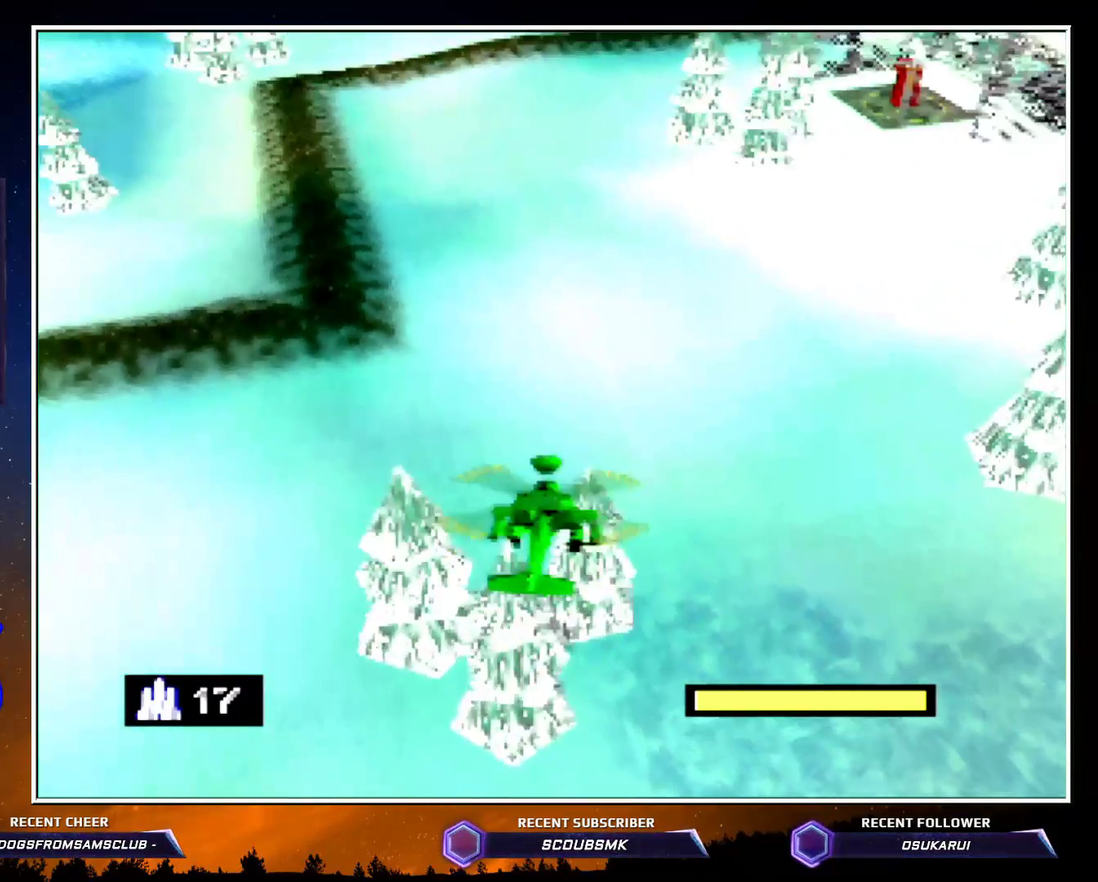
Gameplay with a controller (Nintendo layout); each line is a JSON object with the inputs held at the frame after it. "events" lists button and stick changes between this image and that frame as [ms after this image, input, new state], when the widget could be followed in between. Not read: L3 R3 left_stick.
{"buttons": [], "events": []}
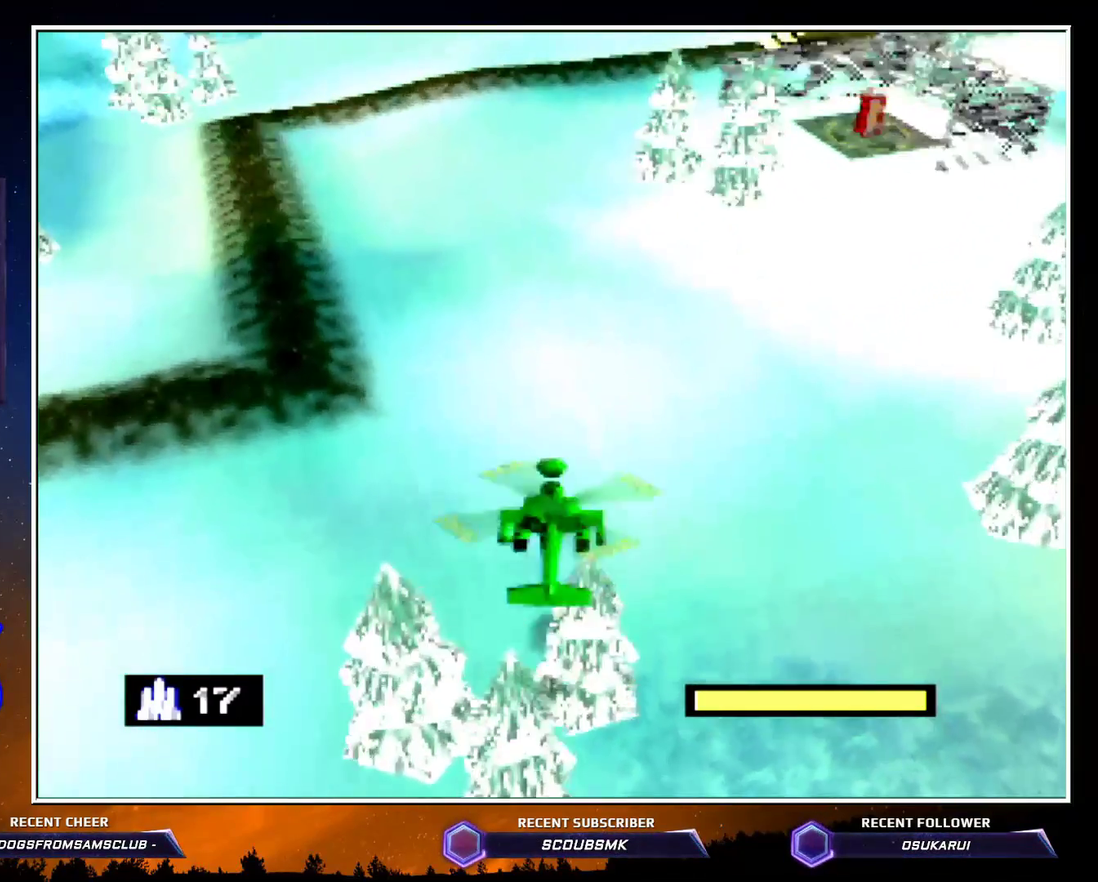
{"buttons": [], "events": []}
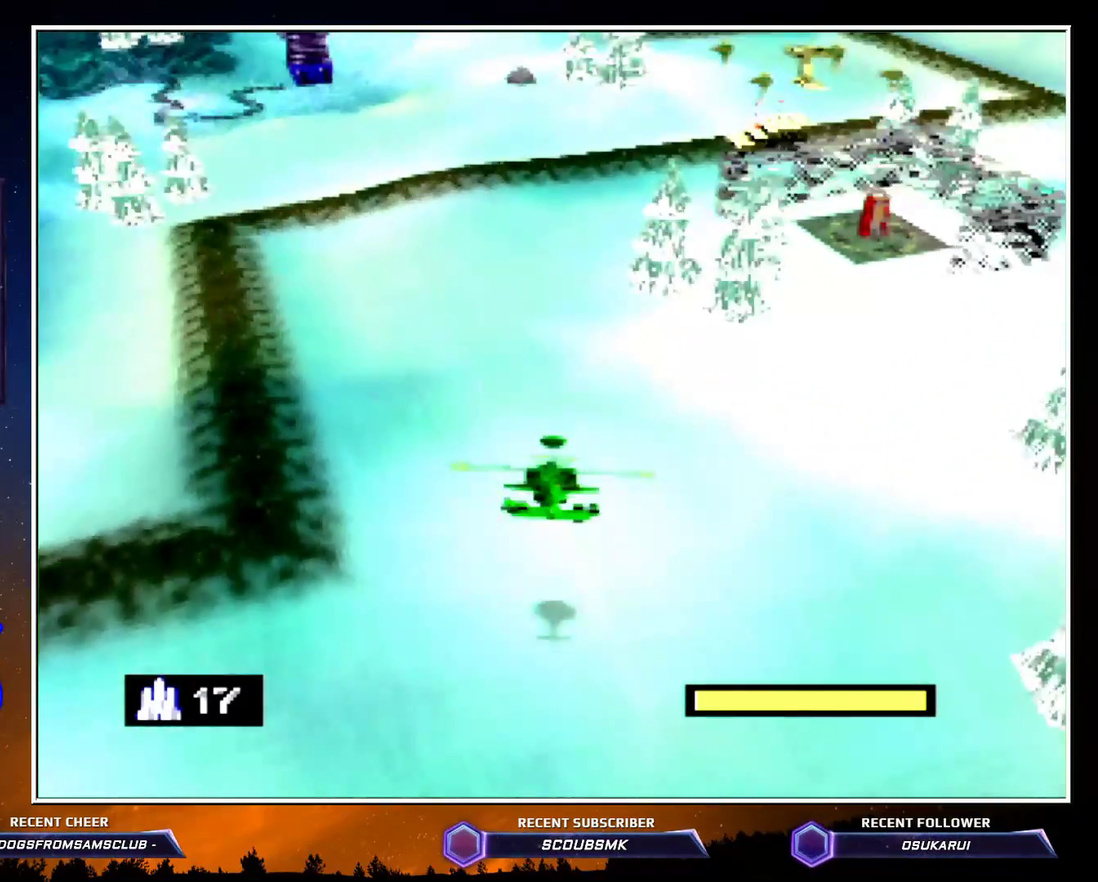
{"buttons": [], "events": []}
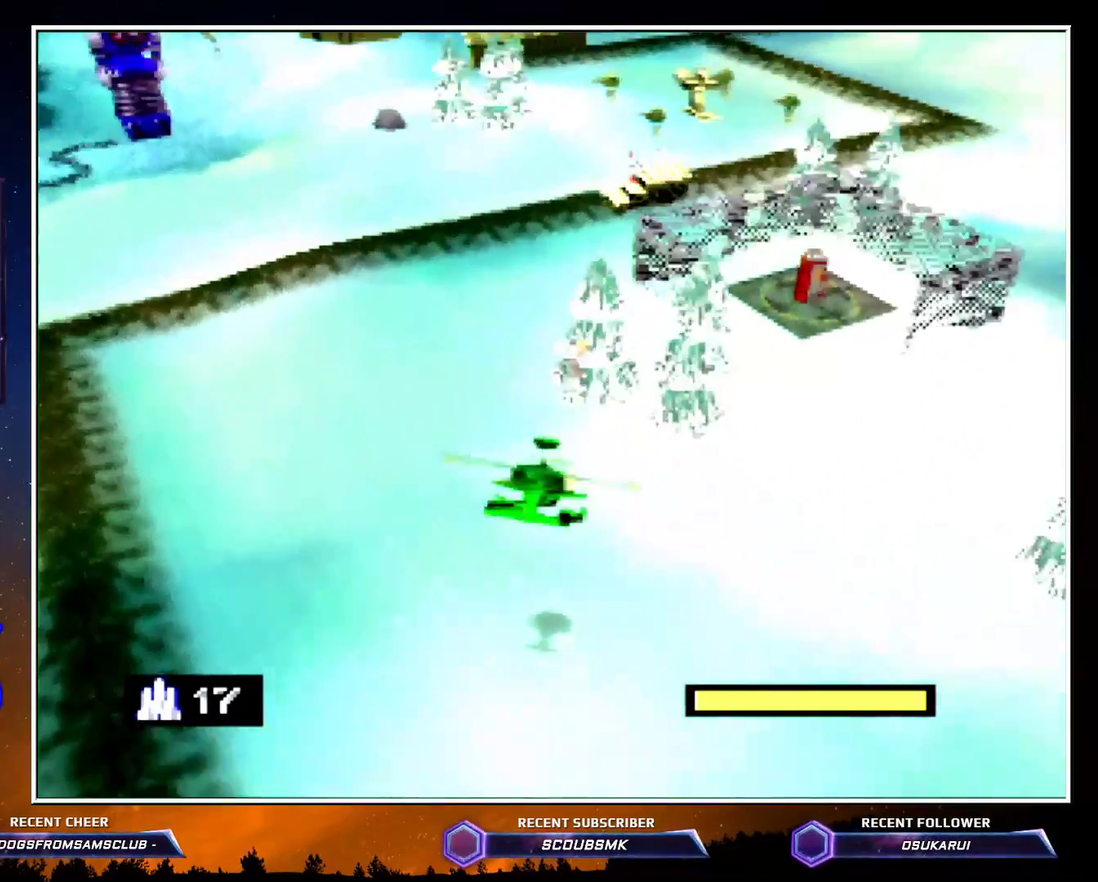
{"buttons": [], "events": []}
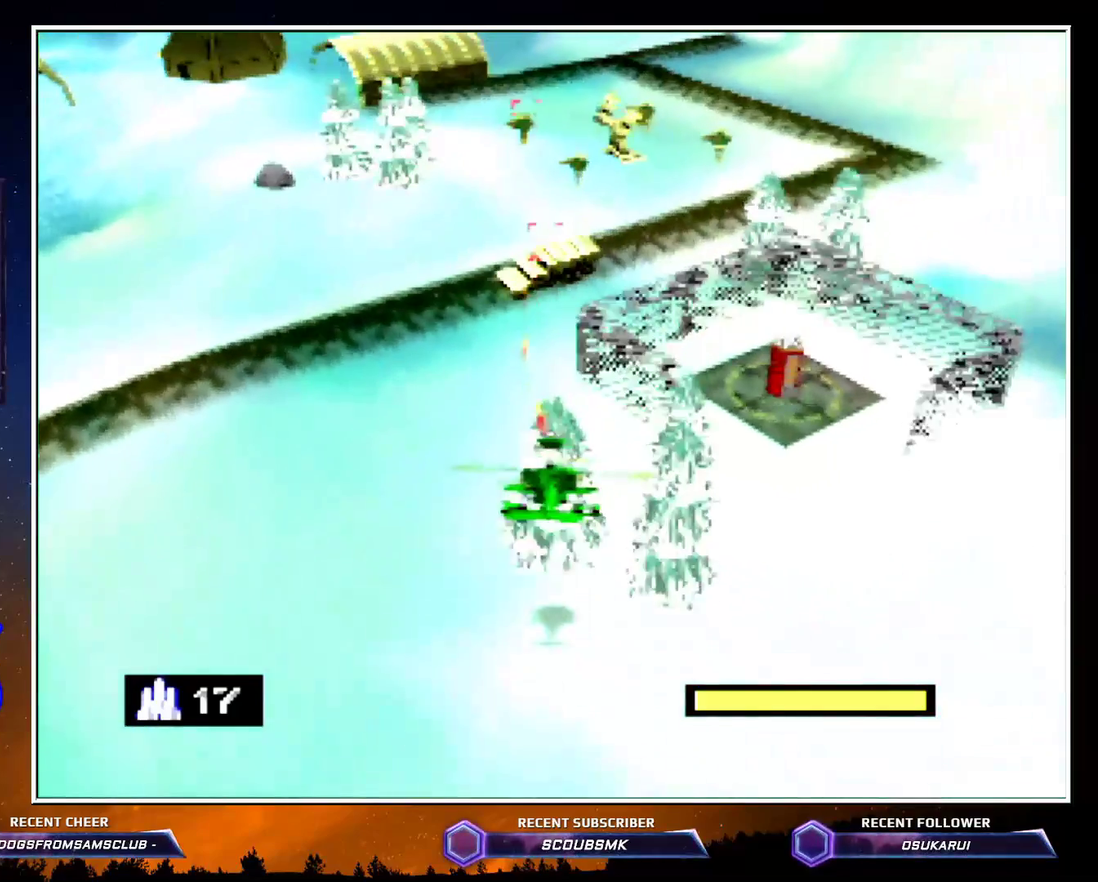
{"buttons": [], "events": [[167, "A", "down"], [450, "A", "up"]]}
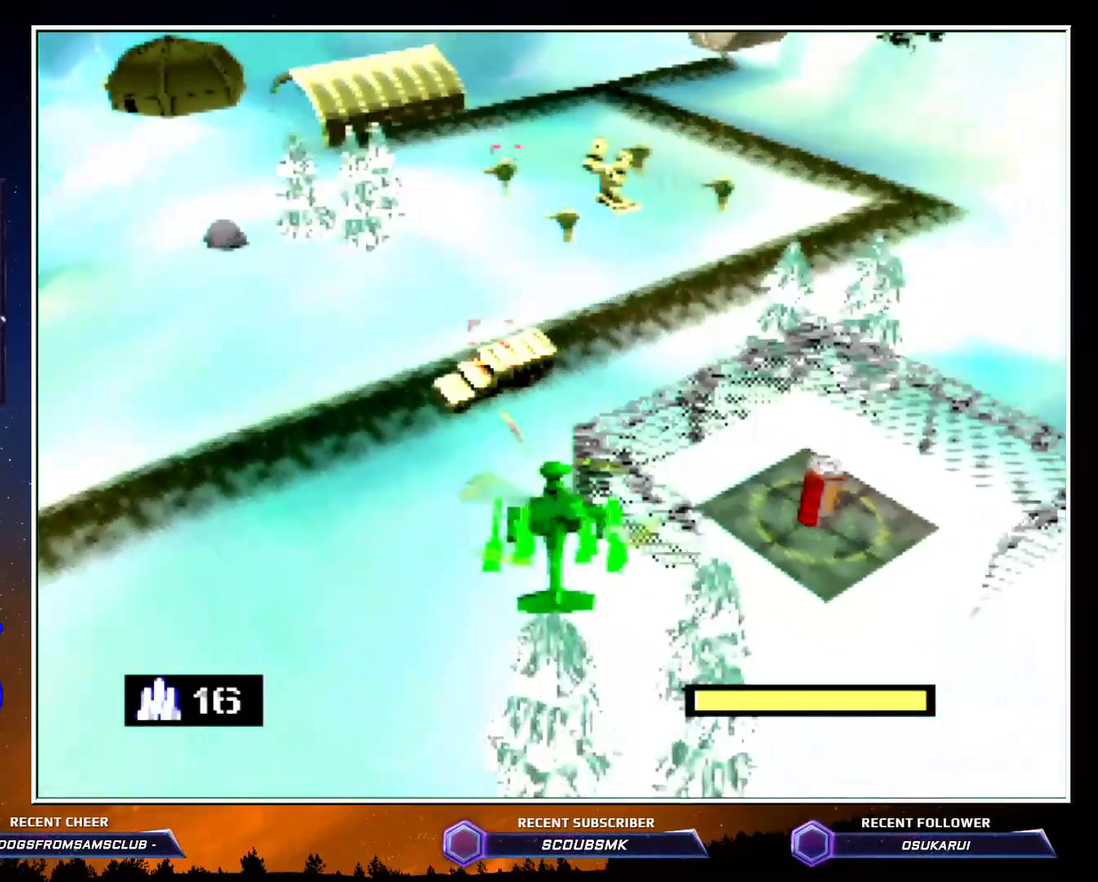
{"buttons": ["C_LEFT"], "events": [[300, "C_LEFT", "down"]]}
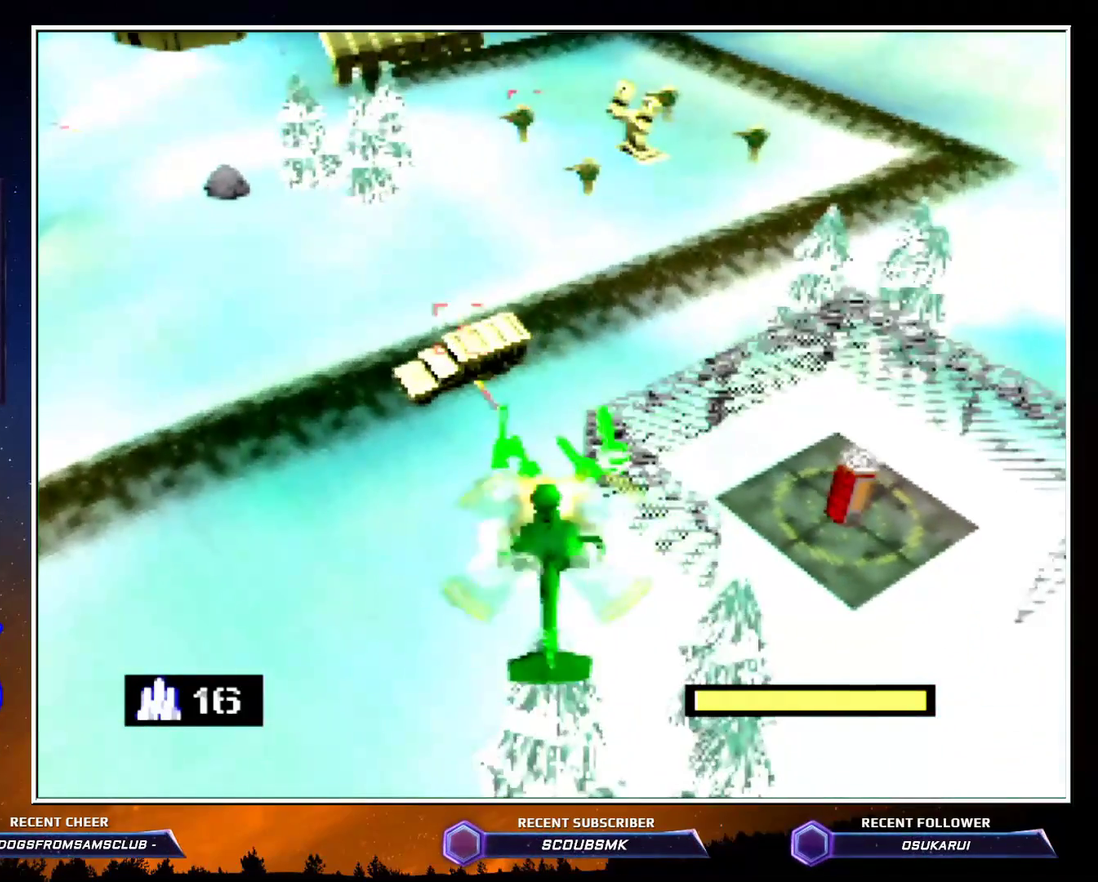
{"buttons": ["A"], "events": [[117, "C_LEFT", "up"], [317, "A", "down"]]}
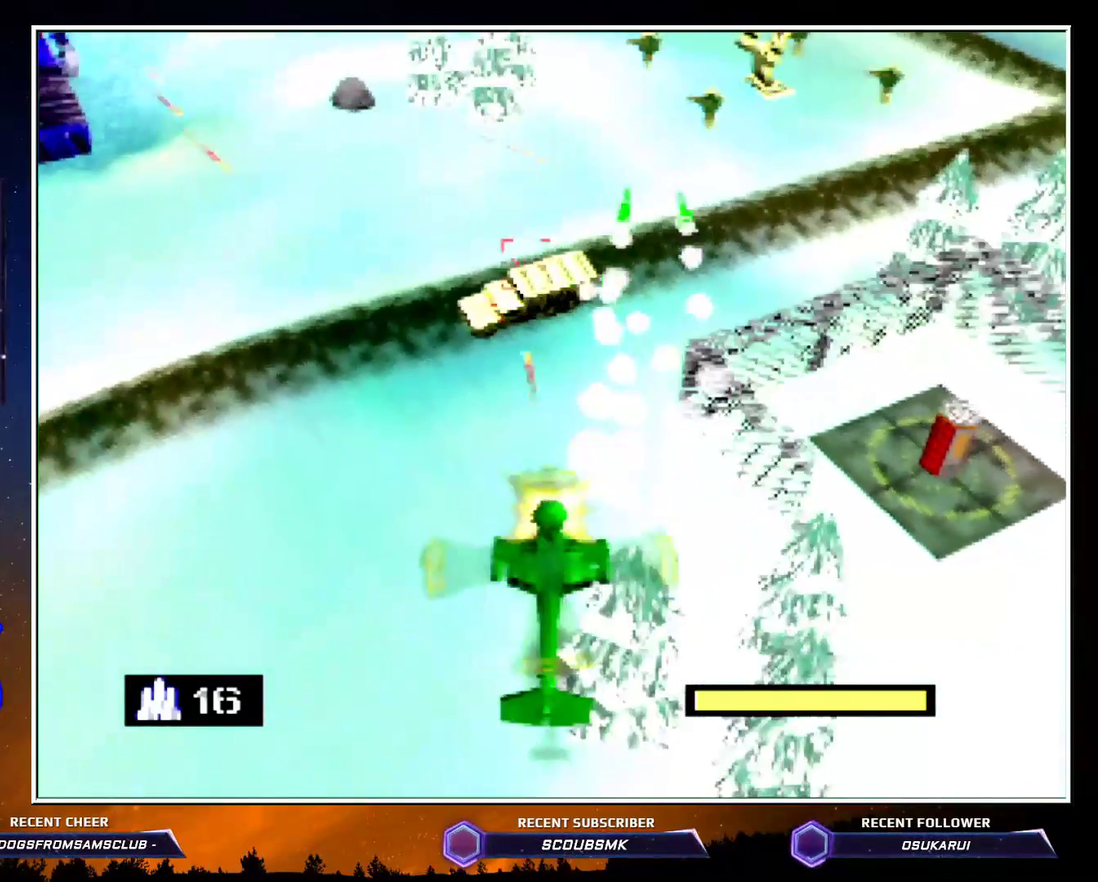
{"buttons": ["C_LEFT"], "events": [[100, "A", "up"], [167, "A", "down"], [300, "A", "up"], [483, "C_LEFT", "down"]]}
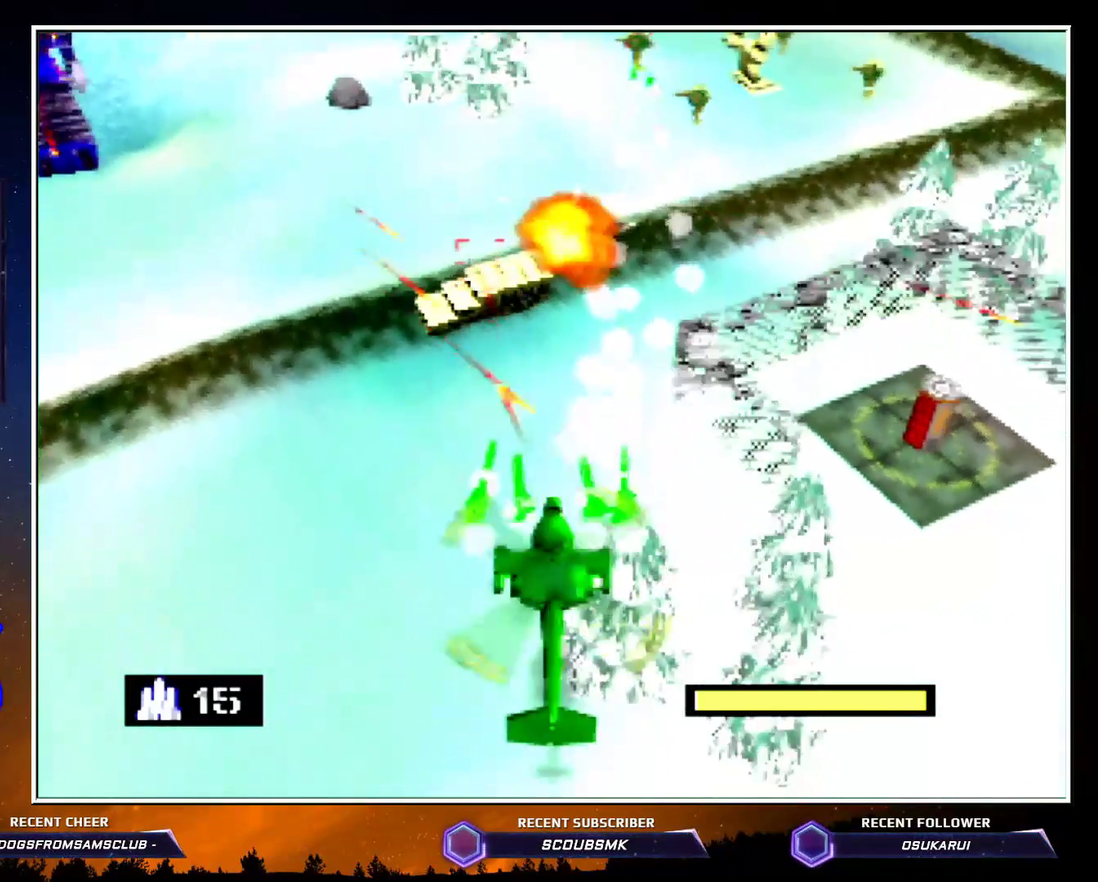
{"buttons": [], "events": [[333, "C_LEFT", "up"]]}
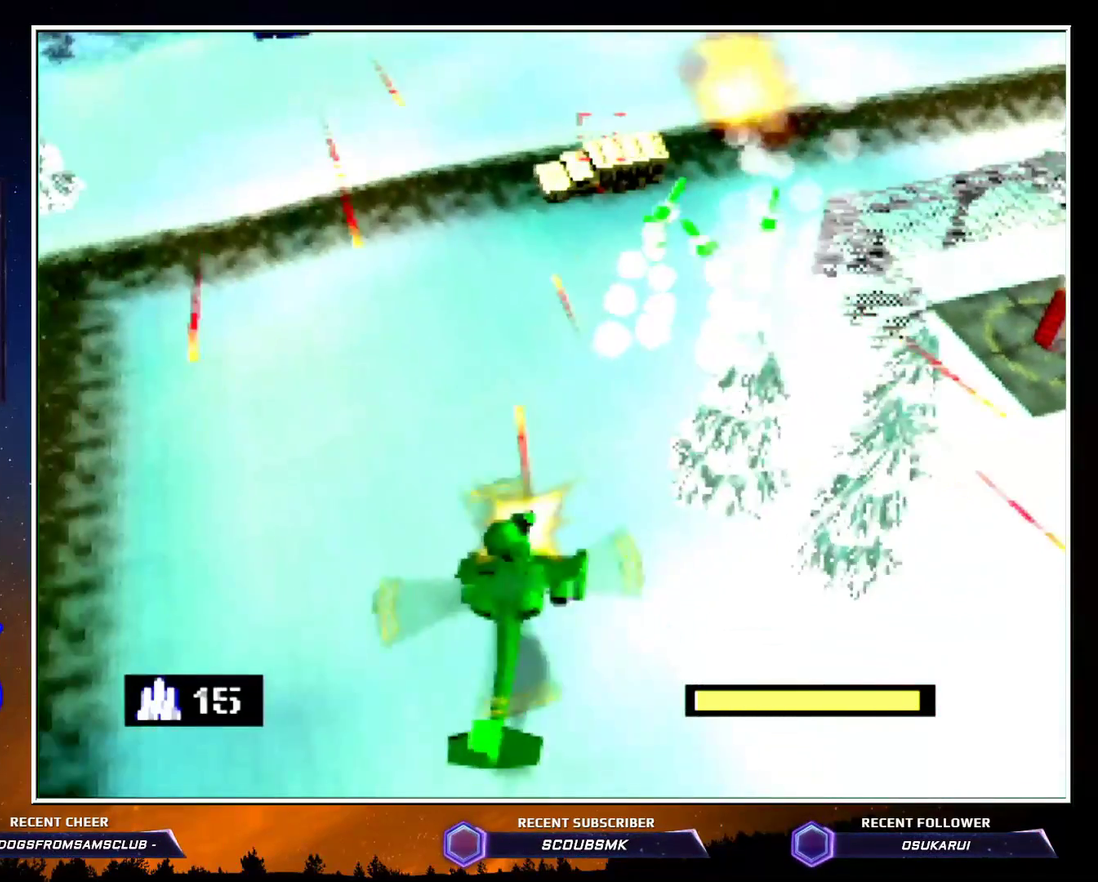
{"buttons": [], "events": []}
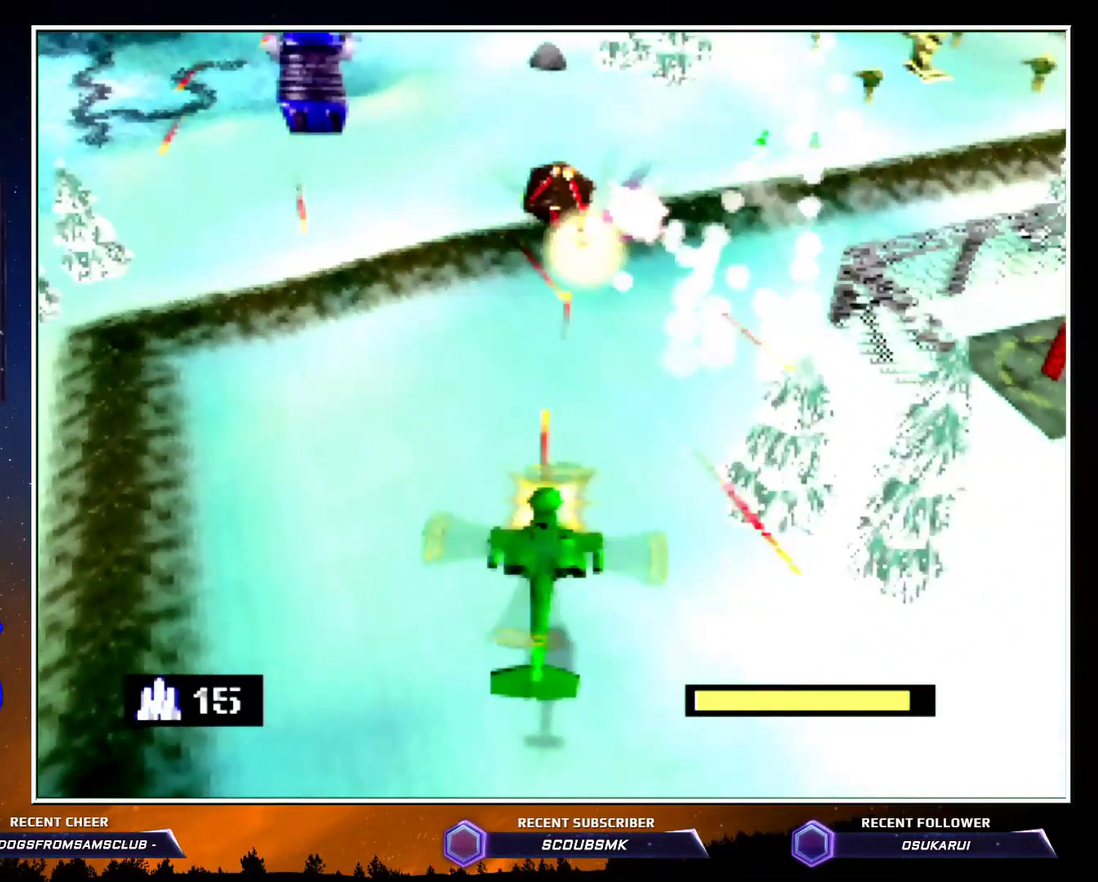
{"buttons": [], "events": [[67, "A", "down"], [167, "A", "up"]]}
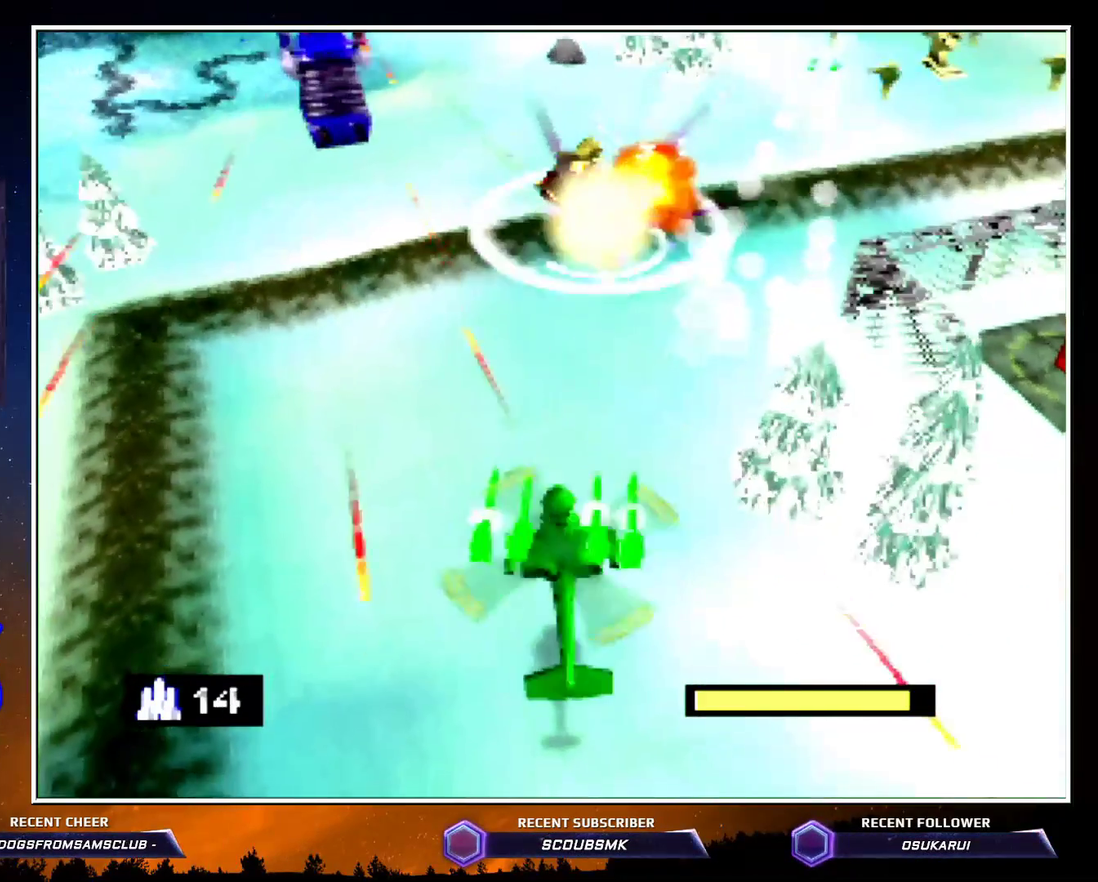
{"buttons": []}
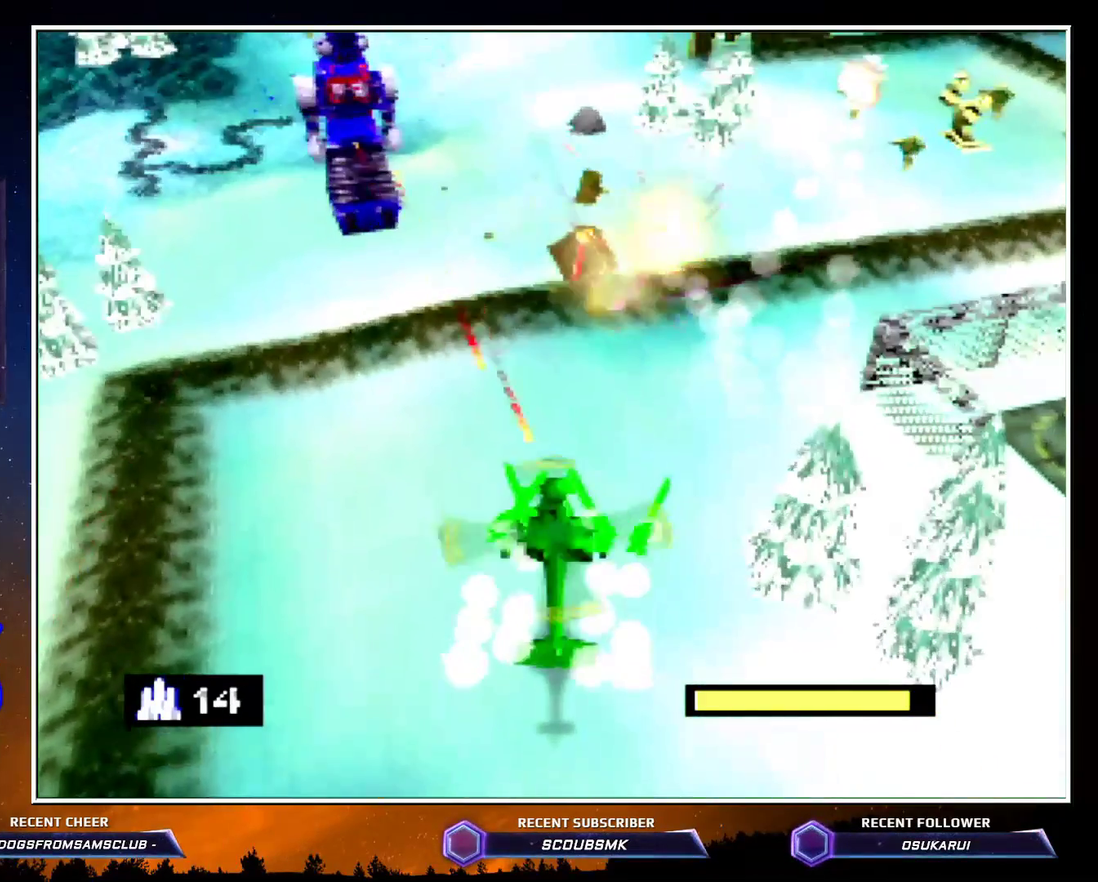
{"buttons": ["C_LEFT"], "events": [[483, "C_LEFT", "down"]]}
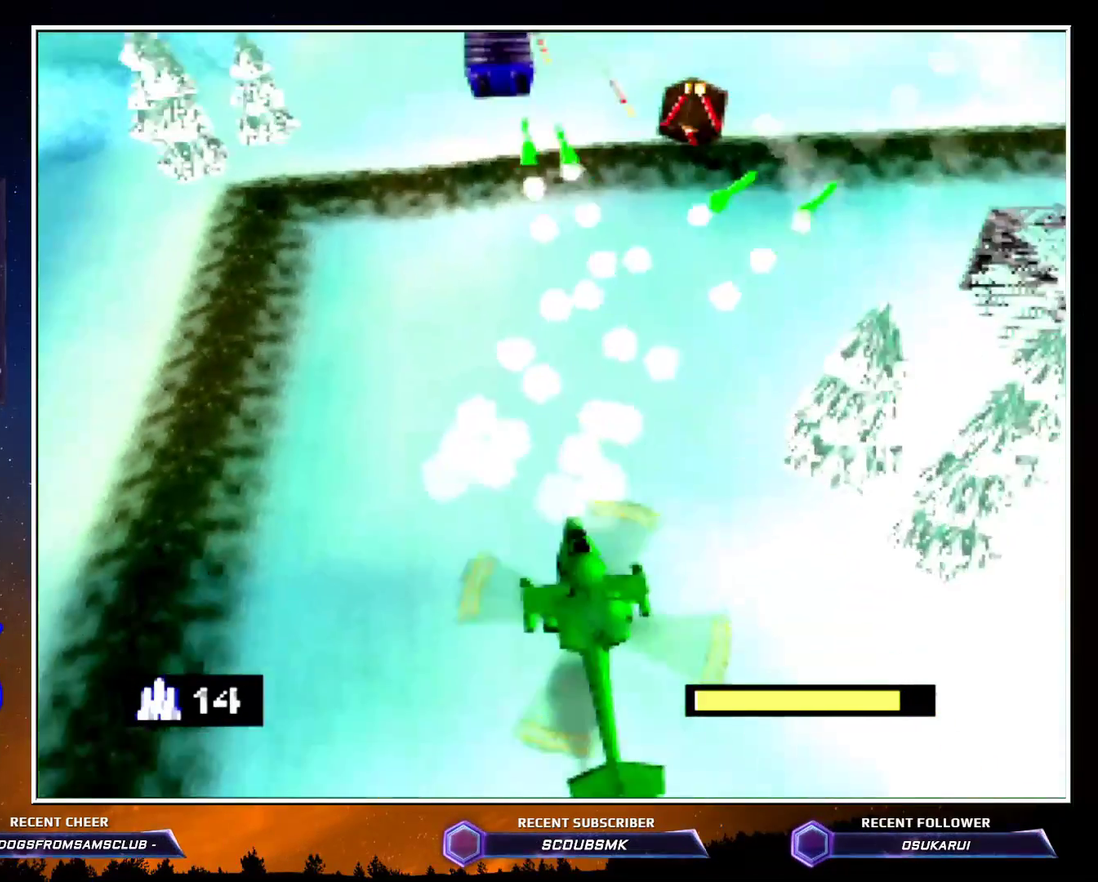
{"buttons": ["C_LEFT"]}
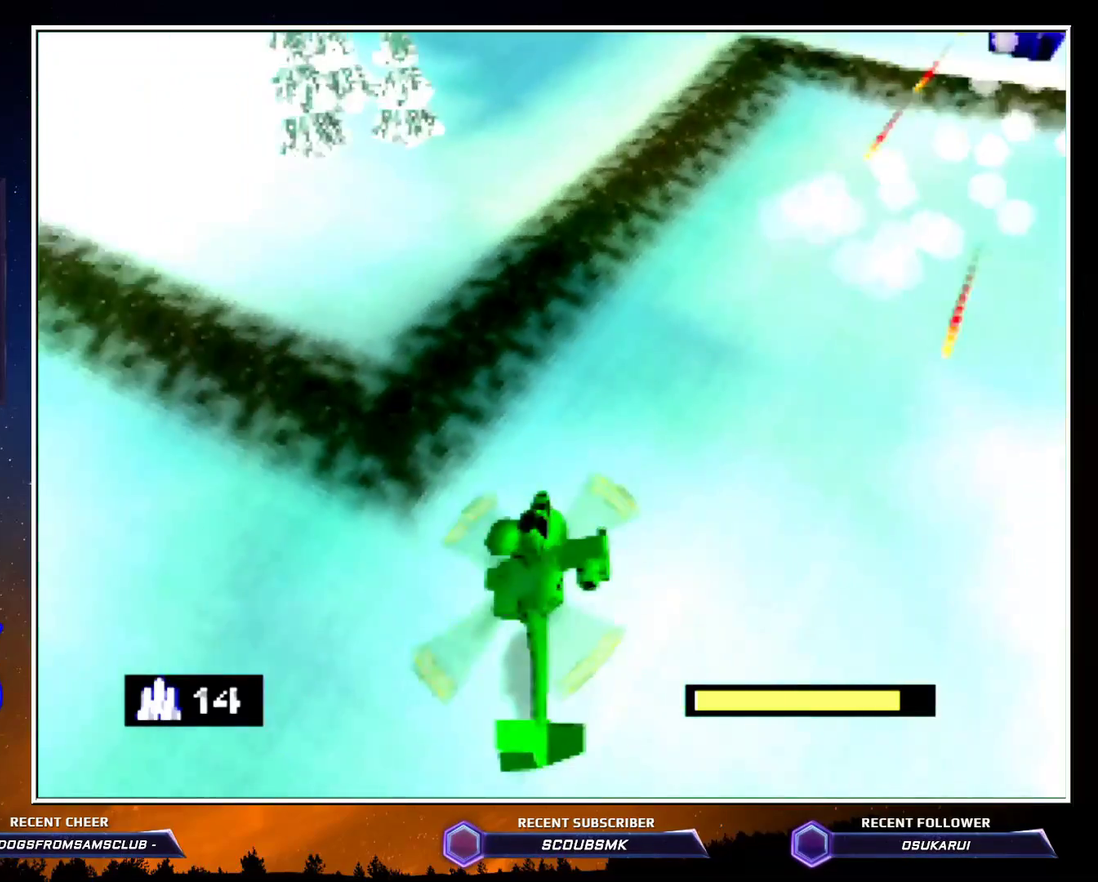
{"buttons": ["C_RIGHT"], "events": [[200, "C_LEFT", "up"], [367, "C_RIGHT", "down"]]}
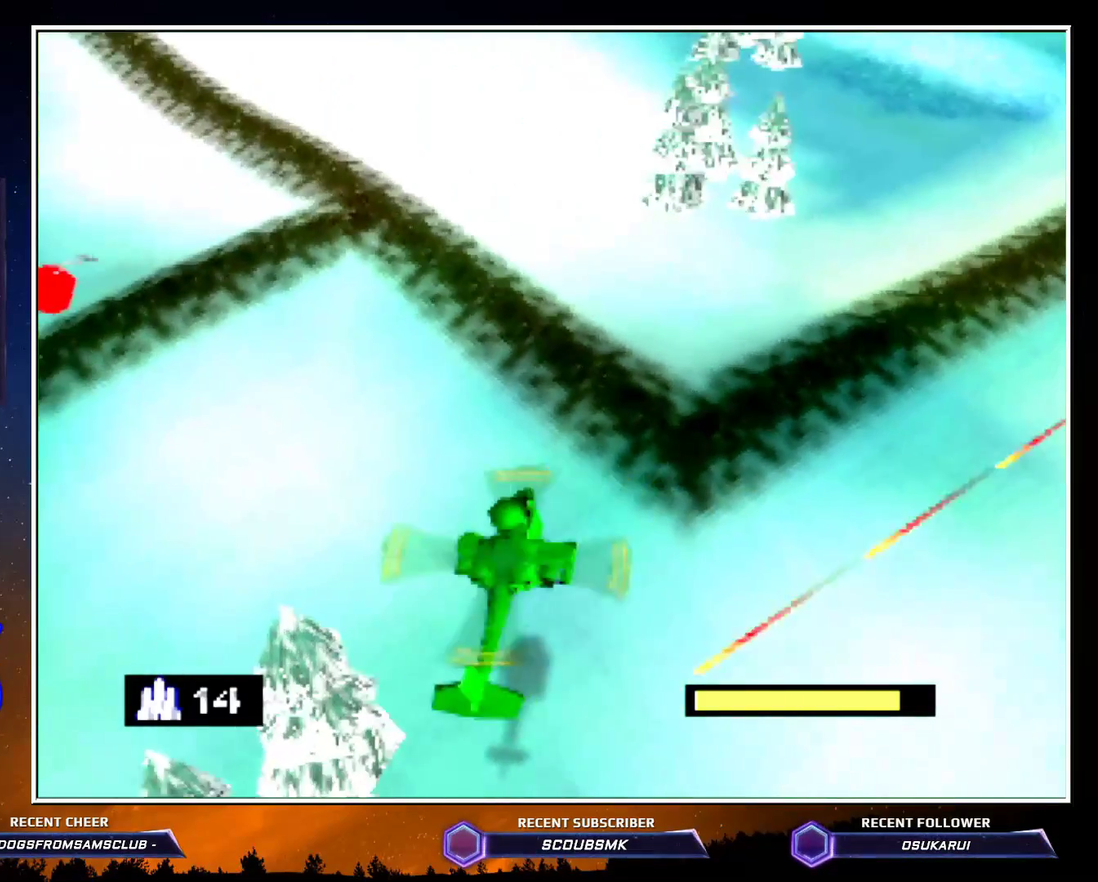
{"buttons": ["C_RIGHT"], "events": []}
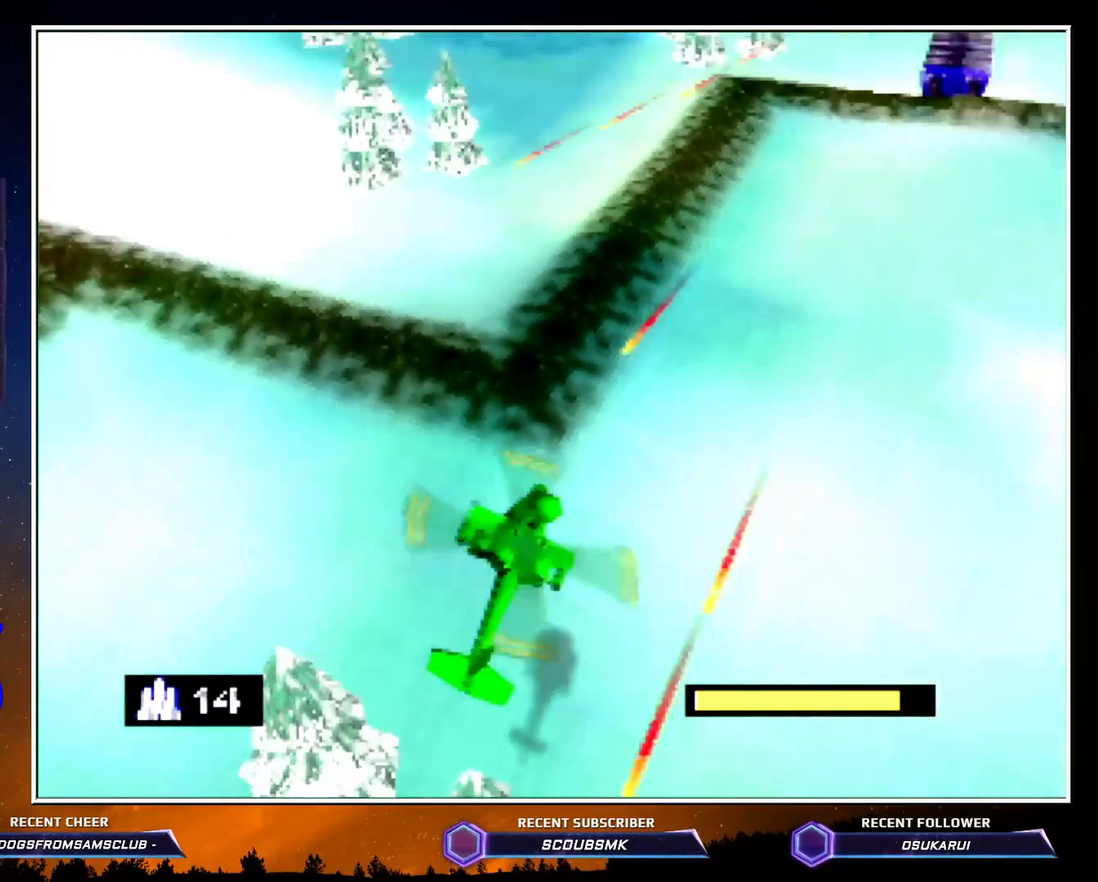
{"buttons": ["C_RIGHT"], "events": []}
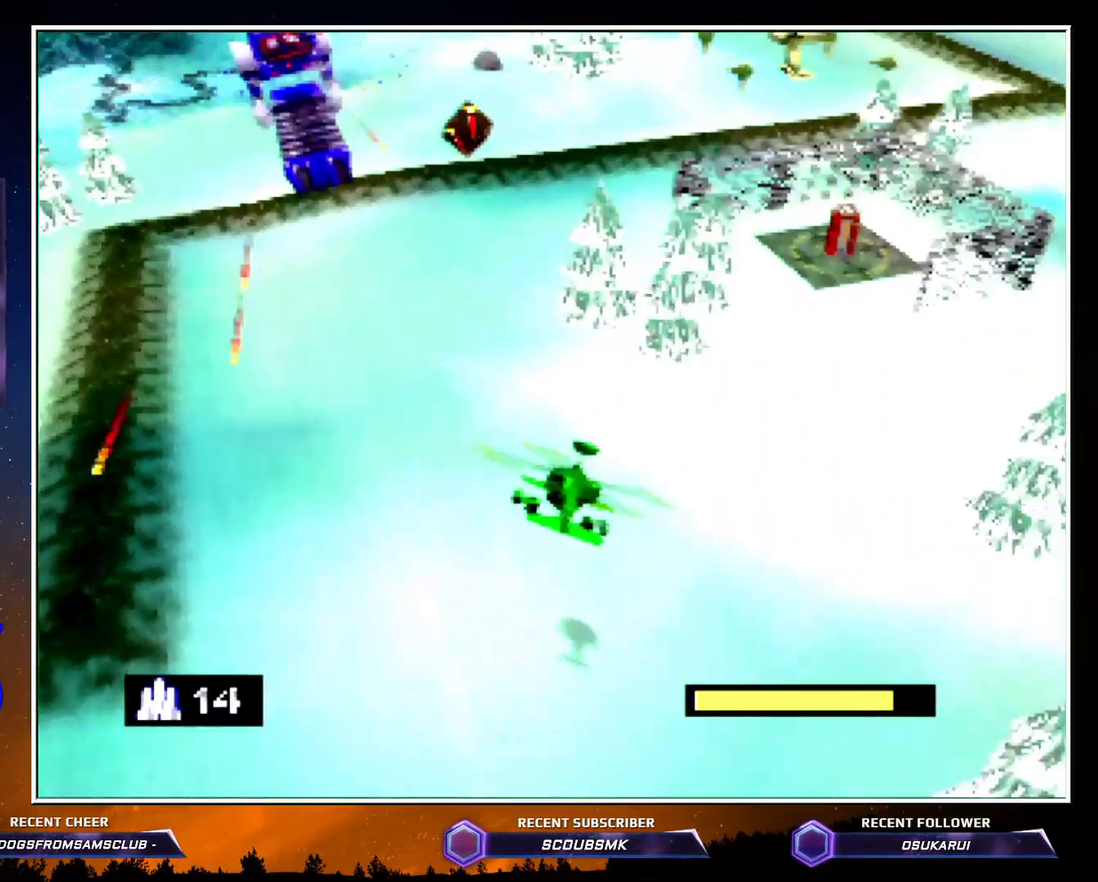
{"buttons": ["C_RIGHT"], "events": []}
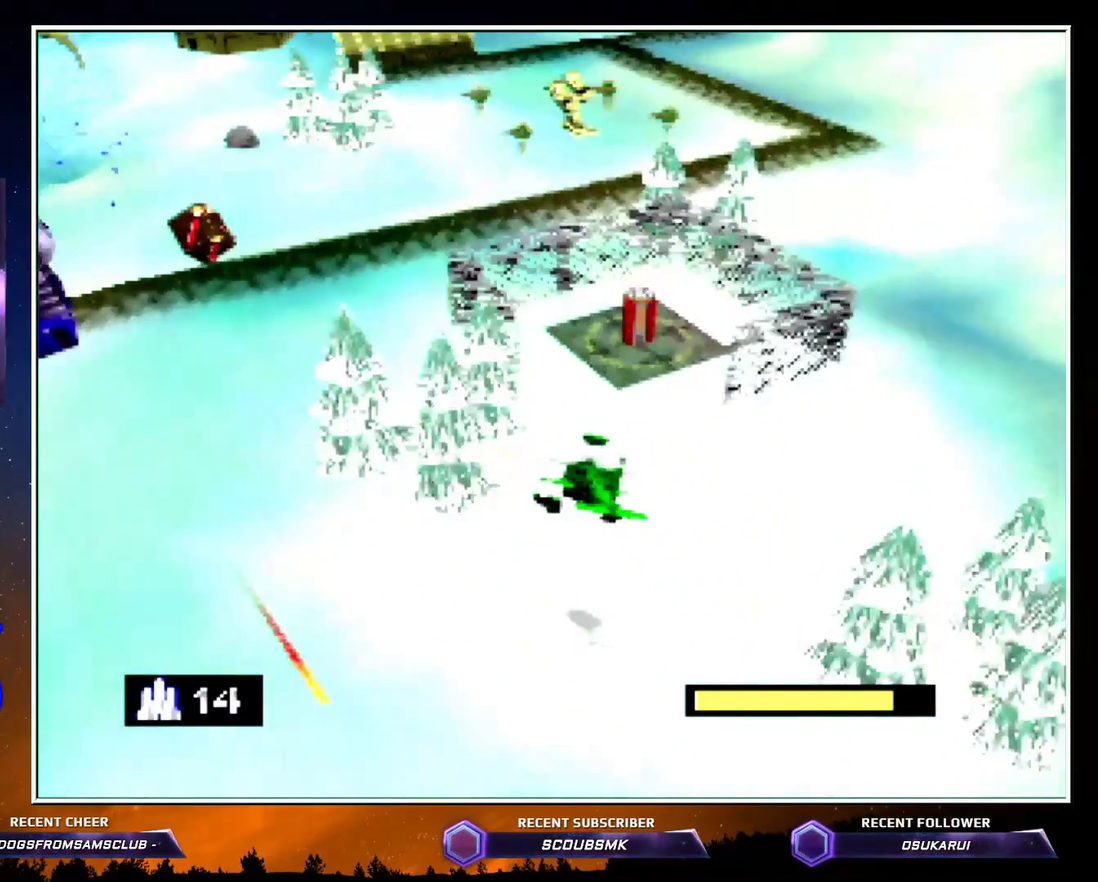
{"buttons": ["C_RIGHT"], "events": []}
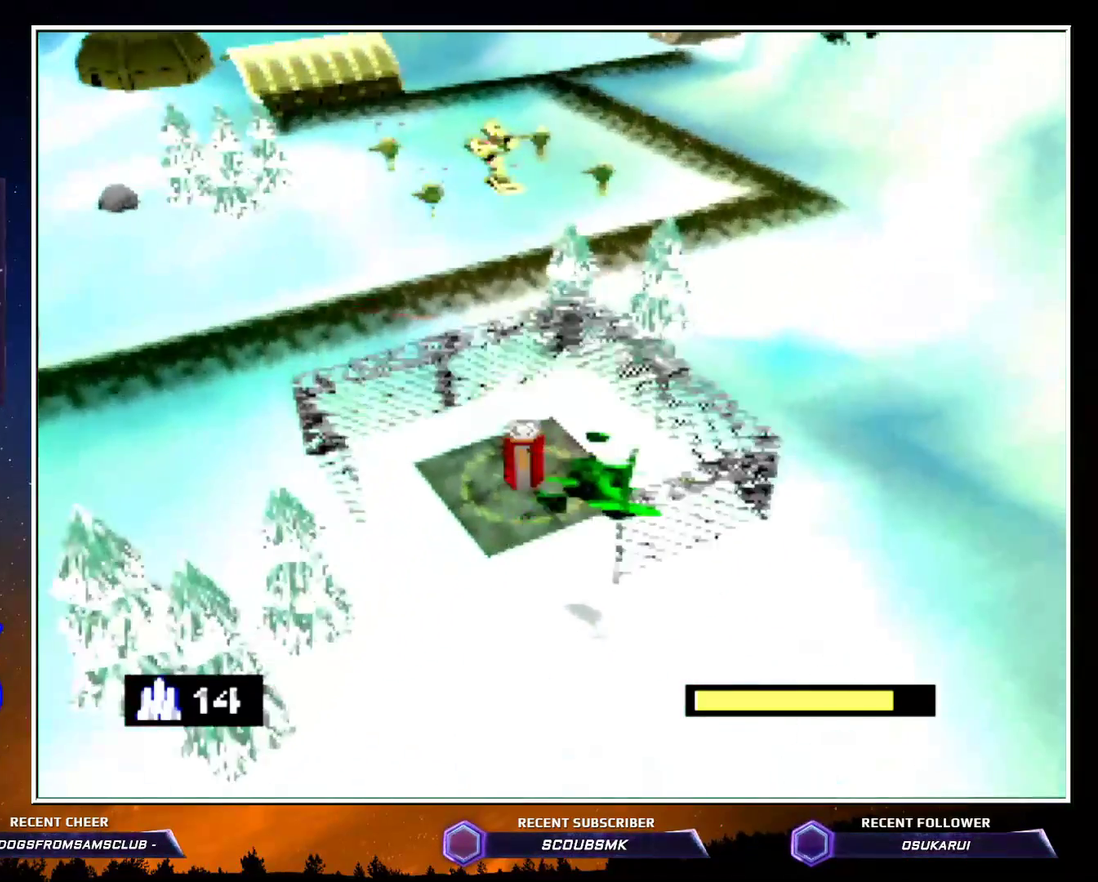
{"buttons": ["A", "C_RIGHT"], "events": [[50, "A", "down"], [117, "A", "up"], [200, "A", "down"], [317, "A", "up"], [417, "A", "down"]]}
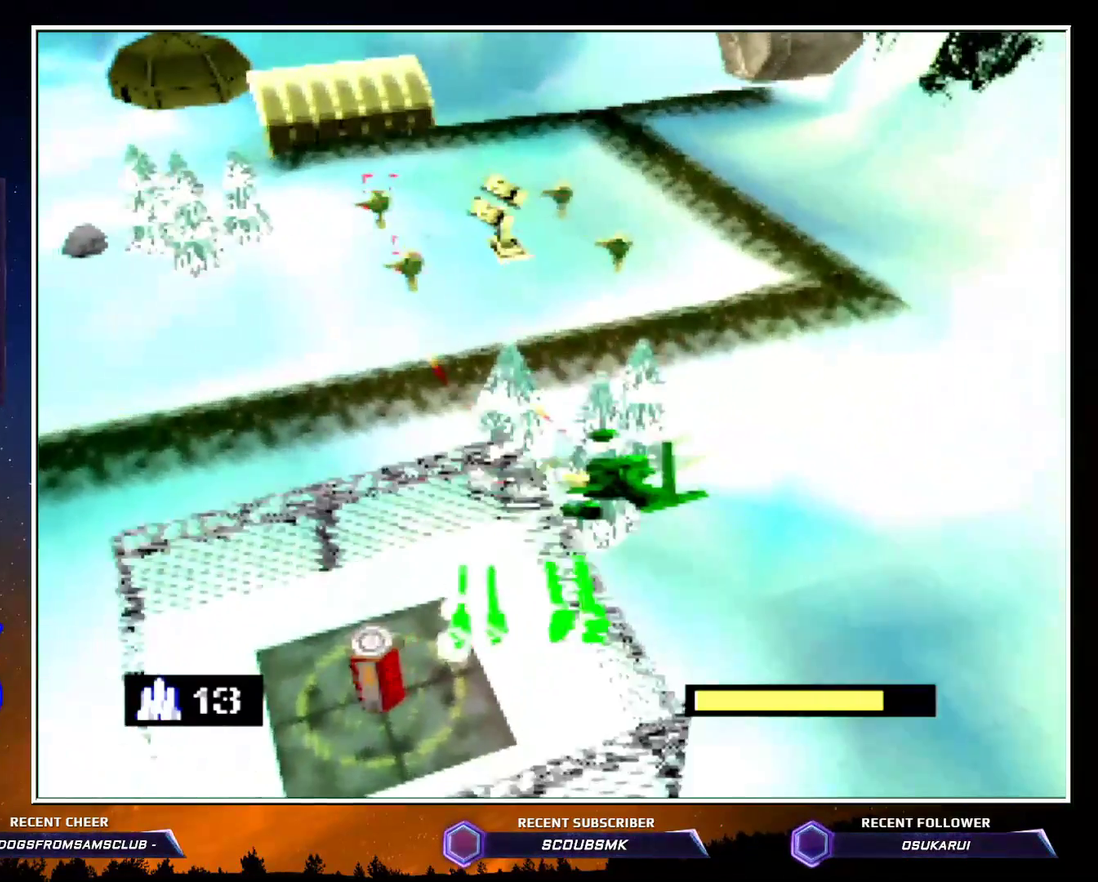
{"buttons": ["C_RIGHT"], "events": [[17, "A", "up"], [83, "A", "down"], [200, "A", "up"]]}